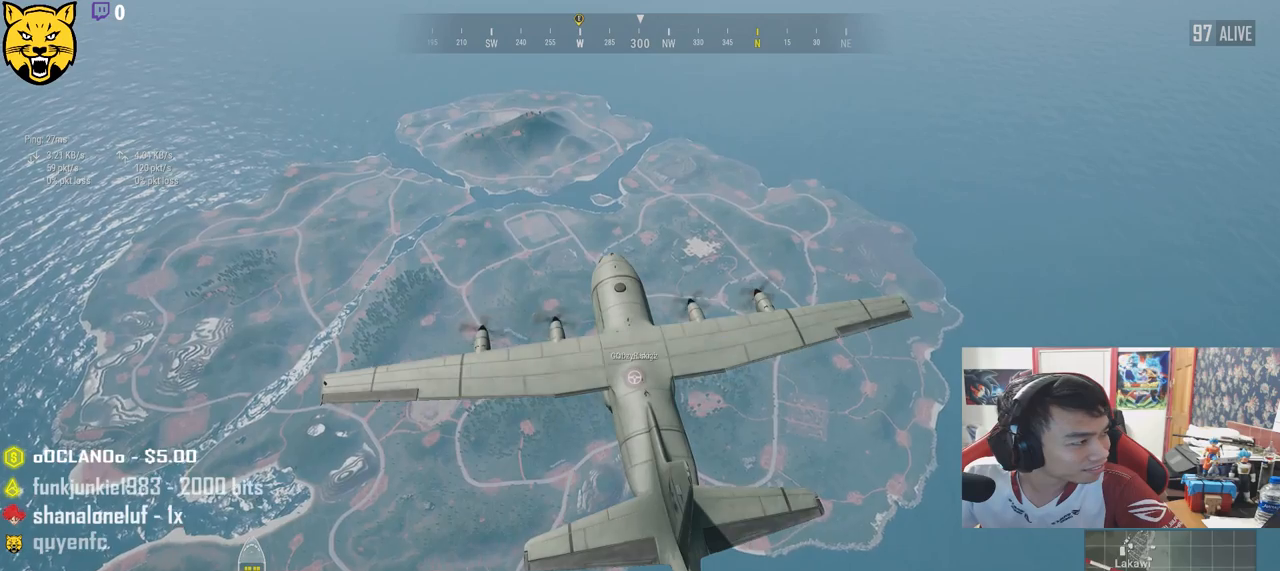
Gameplay with keyboard and mouse; each line is a JSON object with the keys and mouse buttons held at the frame after it. "events" lists presses ("down") and releases ("up") of "a", "c", "ctrl", "d", "e", "f", "q", "r", "s", "shift", "space", "tab", "v", "w", "x", "z", "mouse_left", "mouse_wheel", "mouse_right", "mouse_mb4" and "mouse_mb5" between this image and that frame as [ms after this image, input, new state], when the widget could be followed in between. "mouse_left", "mouse_wheel", "mouse_right", "mouse_mb4", "mouse_mb5" = the "left", "wheel", "right", "mb4", "mb5" buttons of the "mouse" list. No other keys are recorded. "wheel" means that the mouse wheel is clicked or scrolled. Mouse movement is not recorded.
{"keys": [], "mouse": [], "events": []}
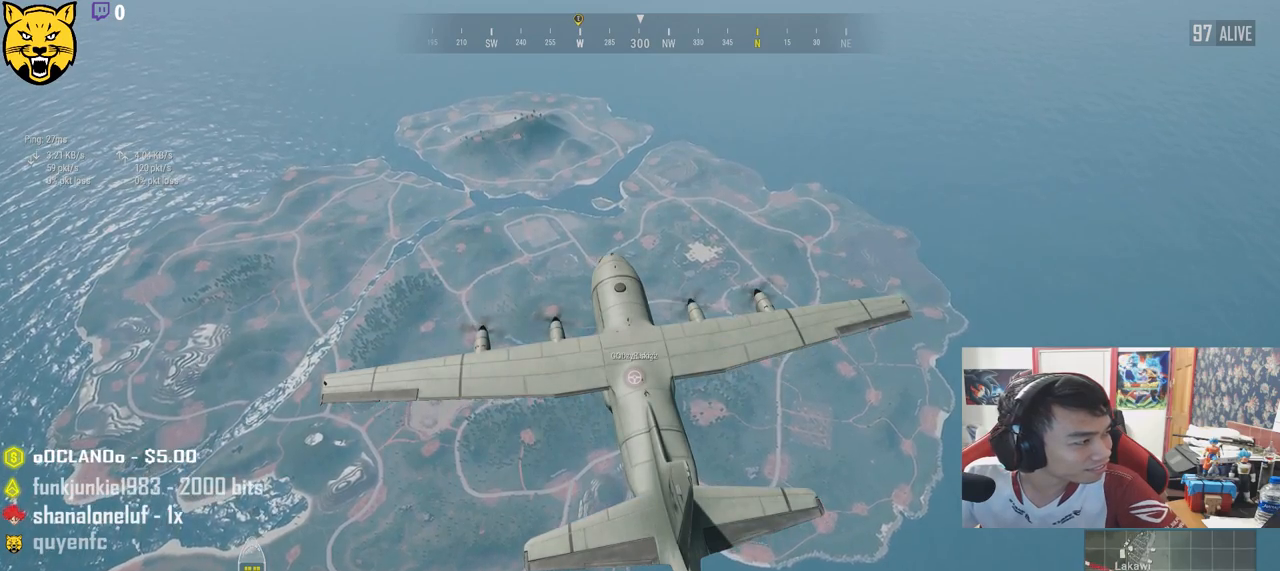
{"keys": [], "mouse": [], "events": []}
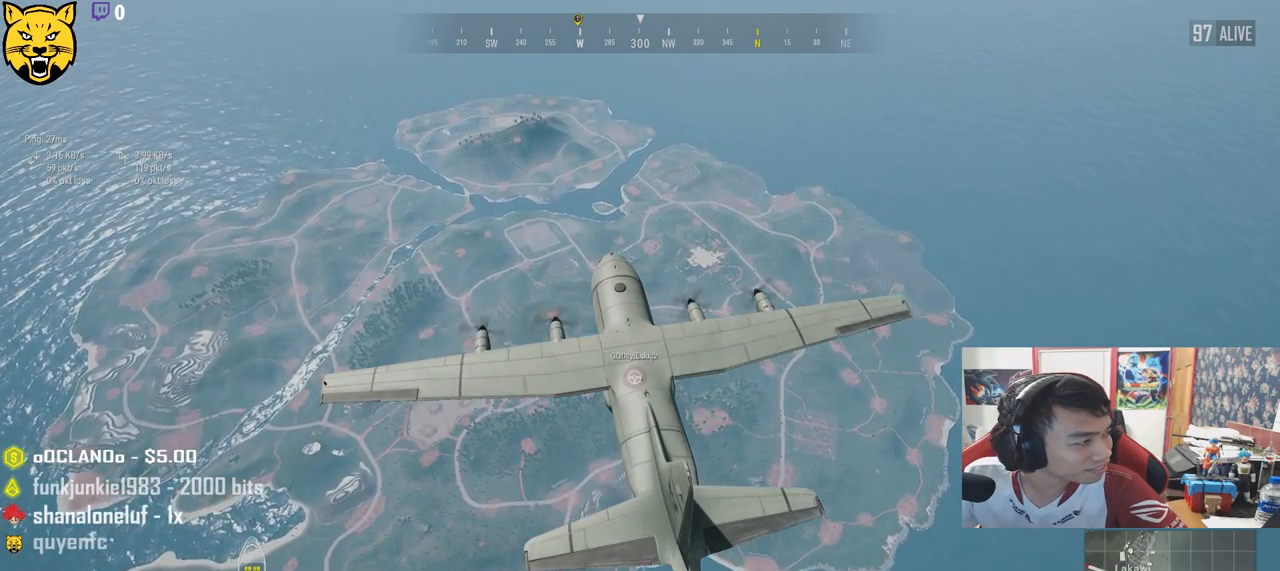
{"keys": [], "mouse": [], "events": [[67, "mouse_right", "down"], [133, "mouse_right", "up"]]}
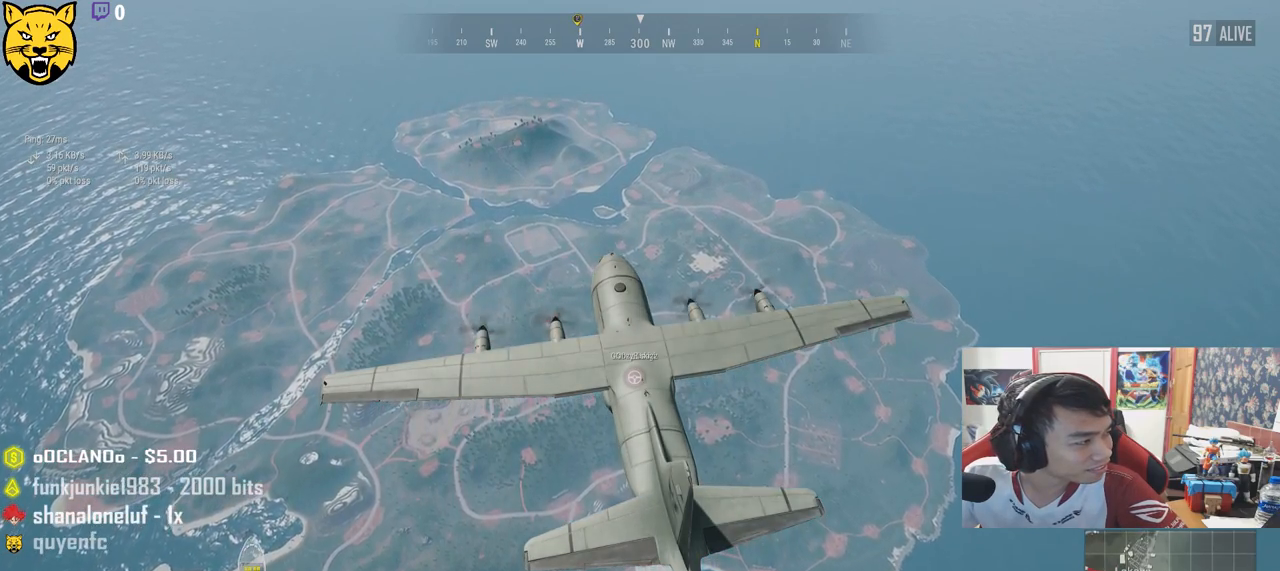
{"keys": [], "mouse": ["left"], "events": [[317, "mouse_left", "down"]]}
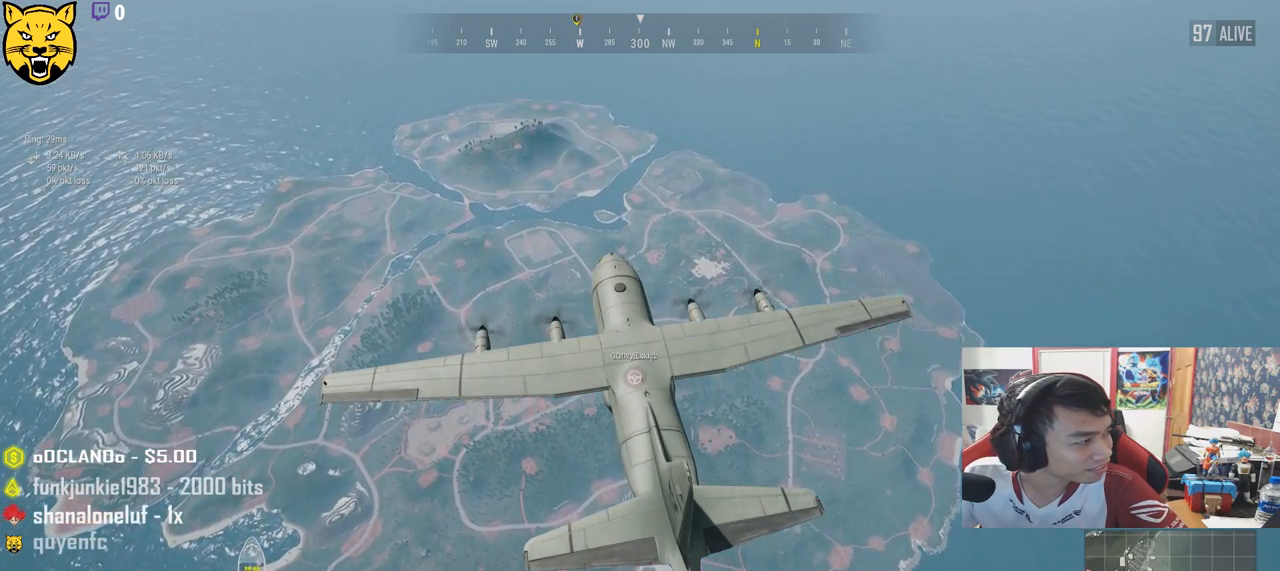
{"keys": [], "mouse": ["left"], "events": []}
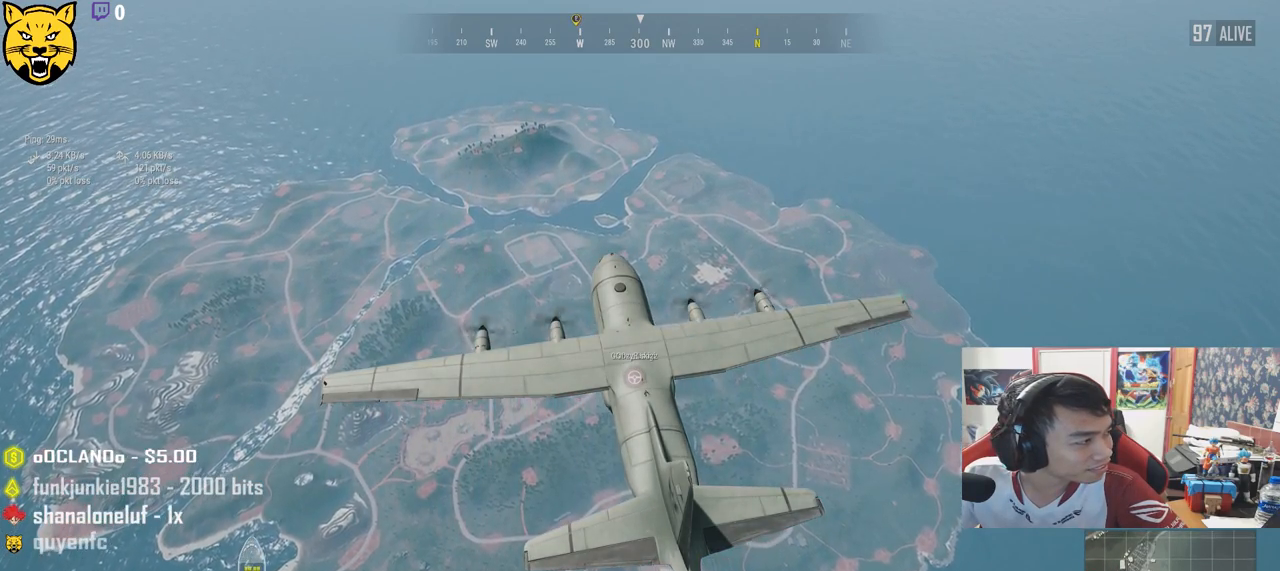
{"keys": [], "mouse": ["left"], "events": []}
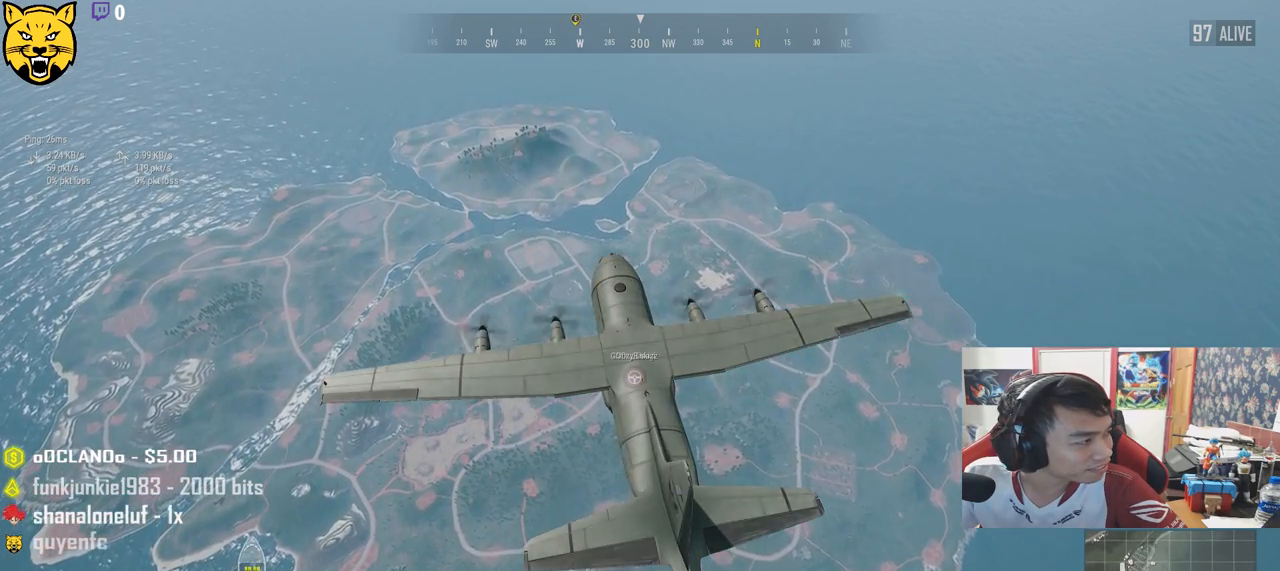
{"keys": [], "mouse": [], "events": [[67, "mouse_left", "up"]]}
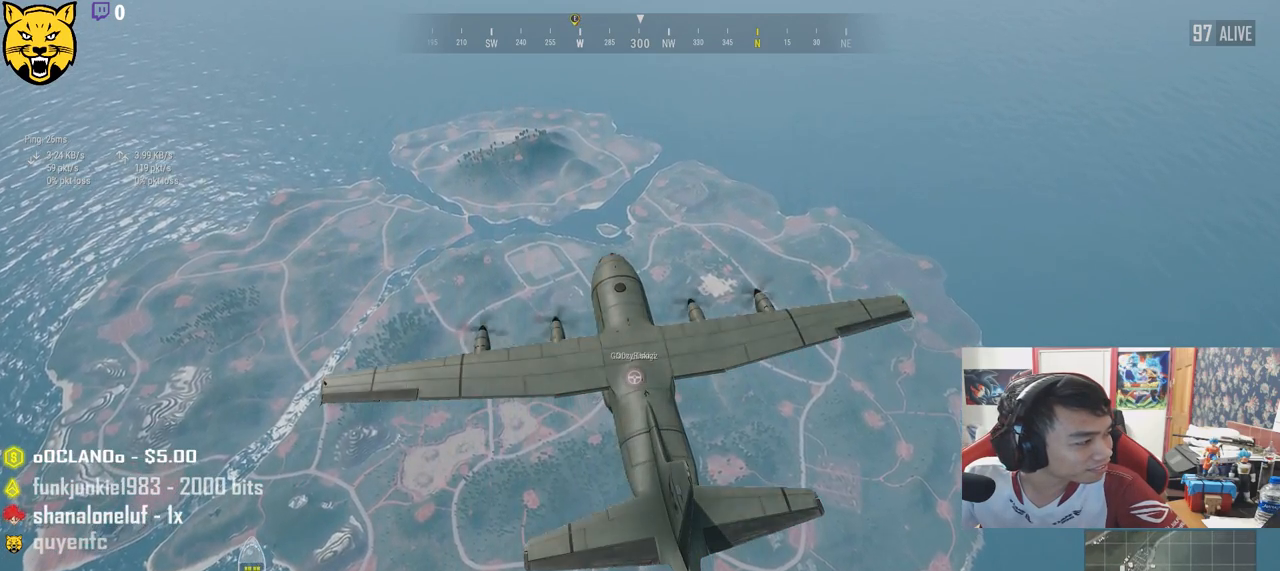
{"keys": [], "mouse": [], "events": [[317, "mouse_left", "down"], [400, "mouse_left", "up"]]}
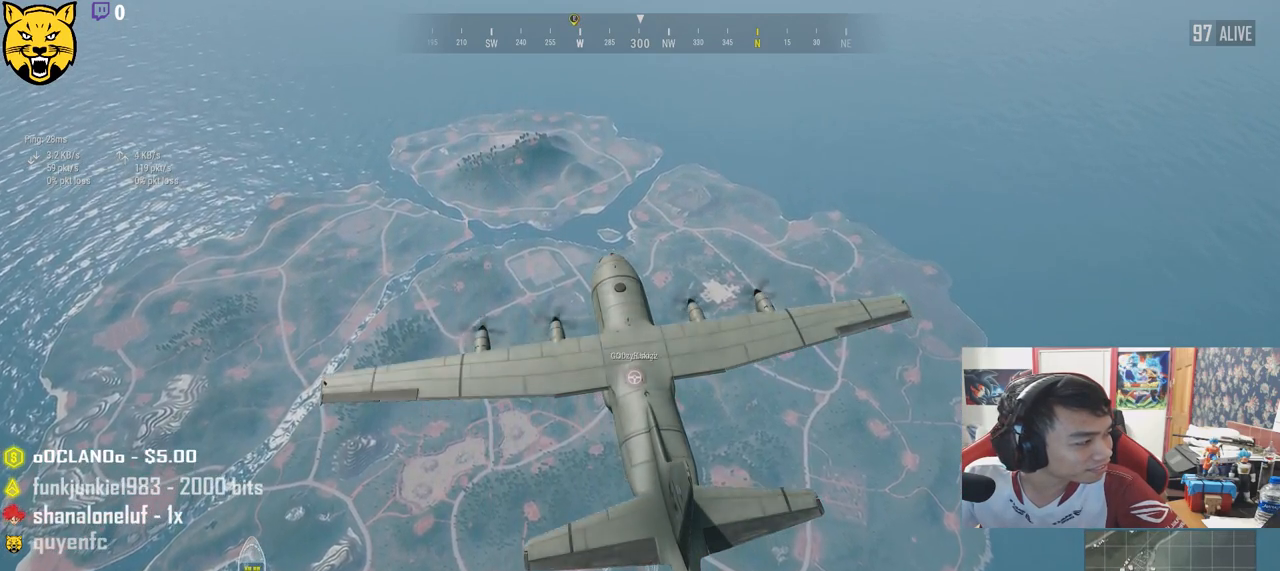
{"keys": [], "mouse": [], "events": []}
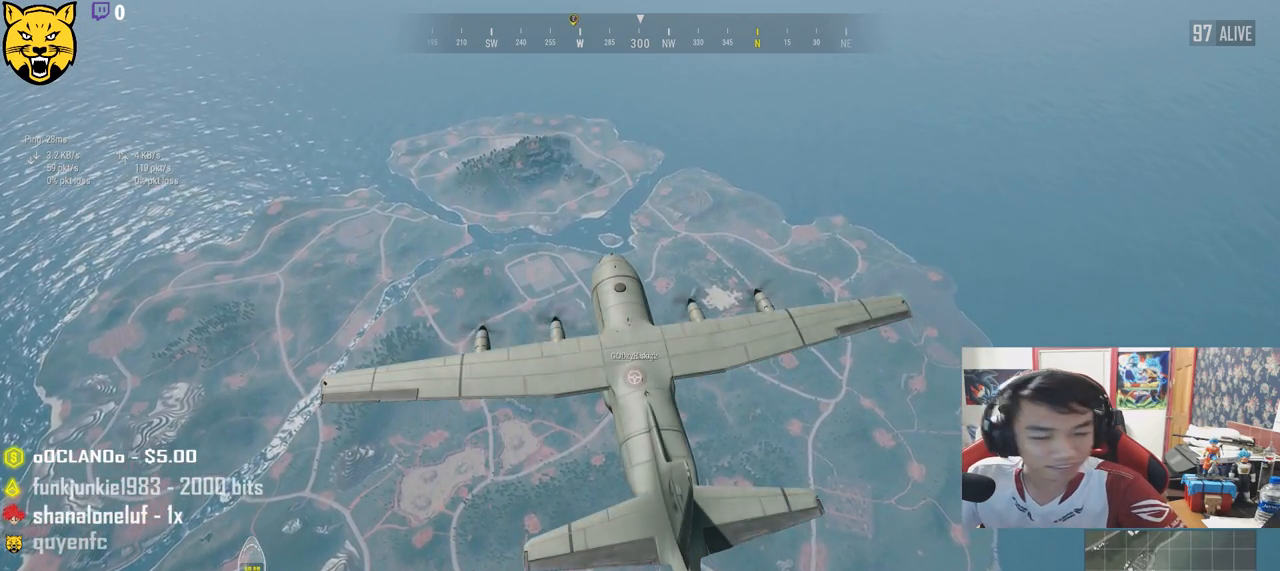
{"keys": [], "mouse": [], "events": []}
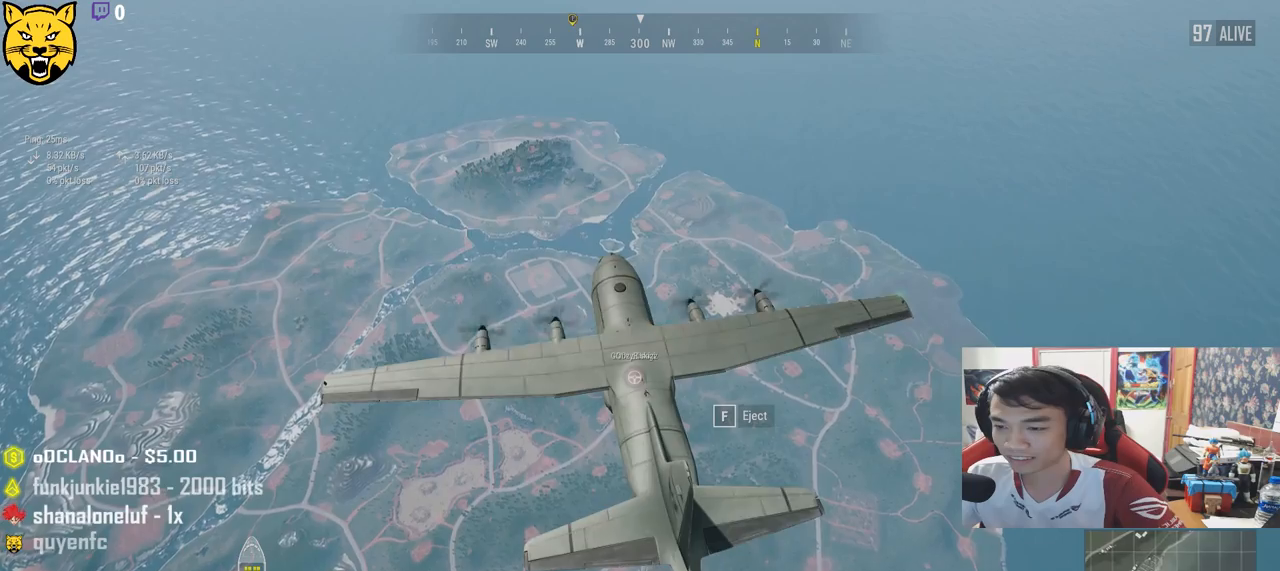
{"keys": [], "mouse": [], "events": [[383, "mouse_left", "down"], [450, "mouse_left", "up"]]}